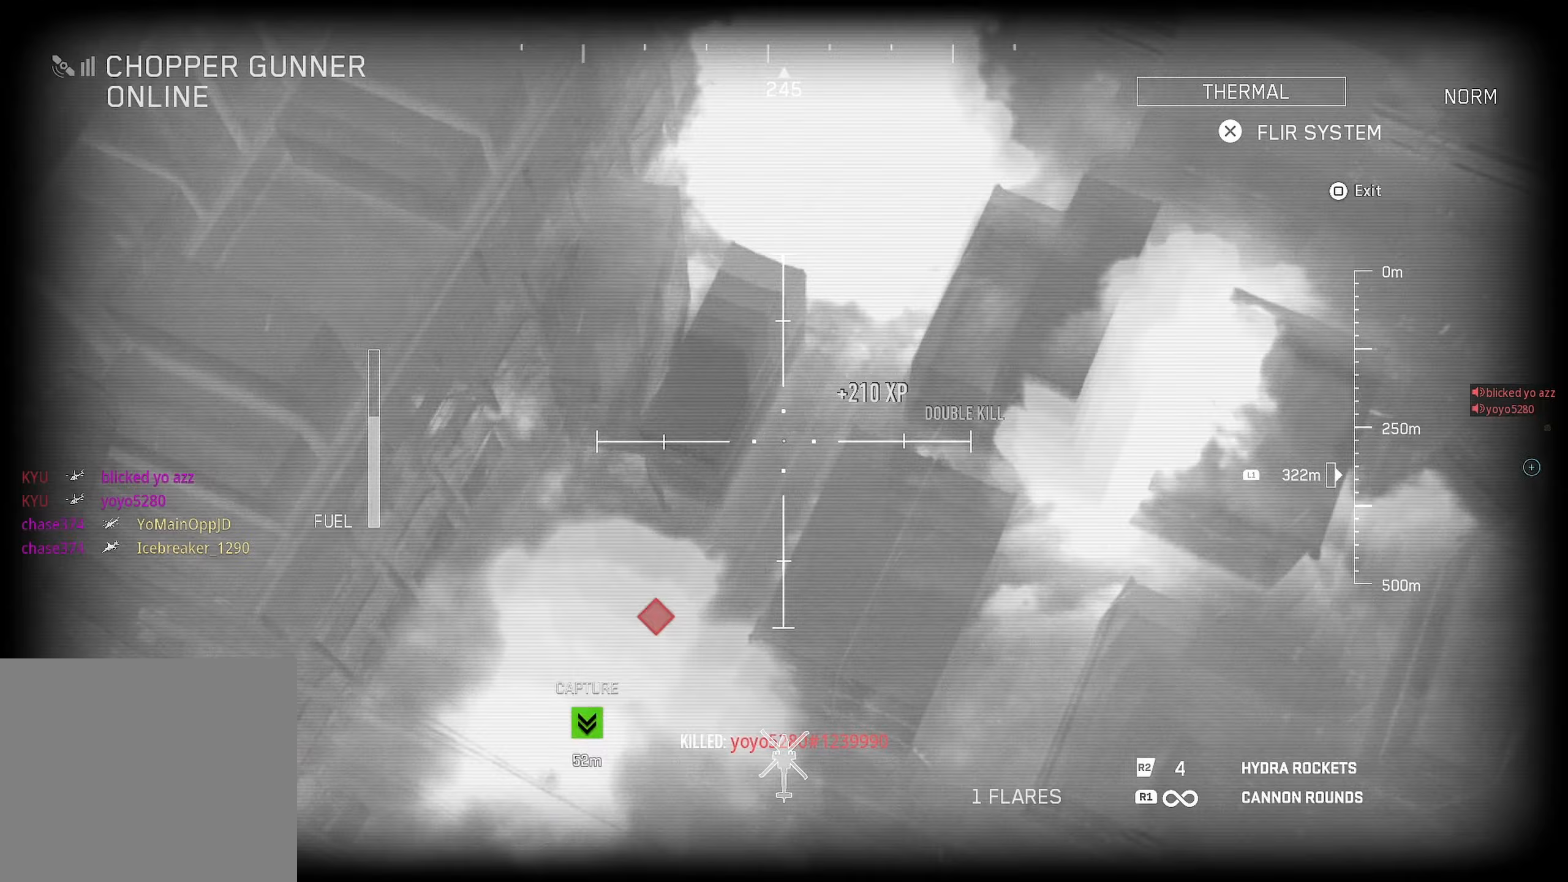
Gameplay with a controller (PlayStation layout); each line is a JSON object with the inputs held at the frame after it (dt_ms = milliseconds from this image to that frame). "events" lists button and stick changes between this image and that frame as [ms after this image, input, new state], when the widget could be followed in between.
{"dt_ms": 167, "buttons": ["L1"], "left_stick": "down-left", "right_stick": "down-left", "events": [[33, "L1", "down"]]}
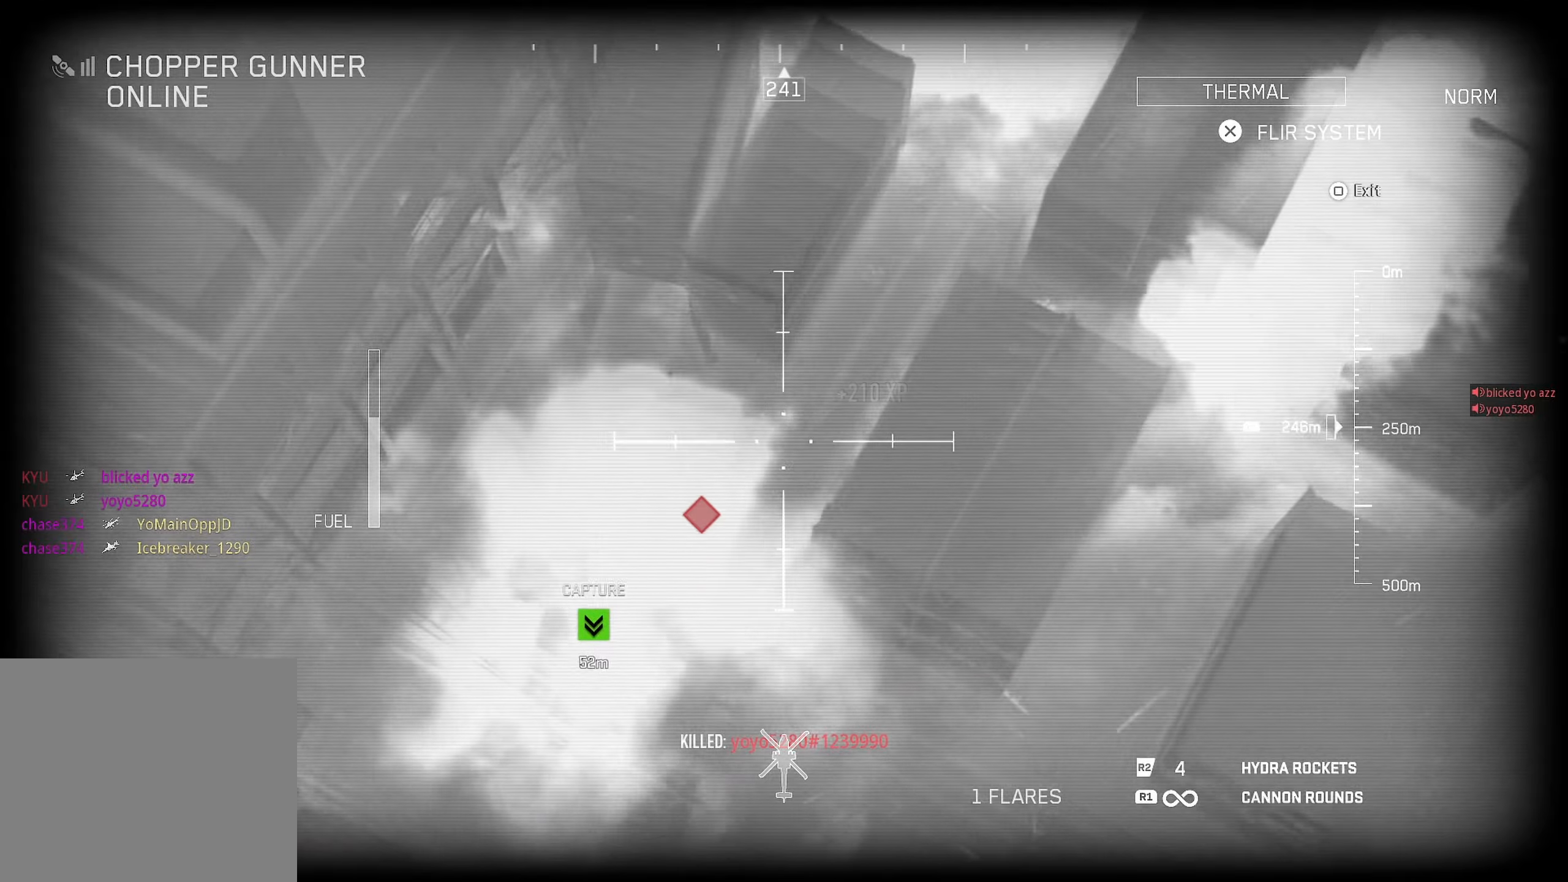
{"dt_ms": 500, "buttons": ["L1", "R1"], "left_stick": "right", "right_stick": "right", "events": [[16, "R2", "down"], [50, "right_stick", "center"], [133, "R2", "up"], [133, "right_stick", "down-left"], [233, "L1", "up"], [233, "right_stick", "center"], [266, "left_stick", "up-right"], [283, "R1", "down"], [283, "right_stick", "up-right"], [383, "L1", "down"], [400, "right_stick", "down-right"], [433, "left_stick", "right"], [483, "right_stick", "right"]]}
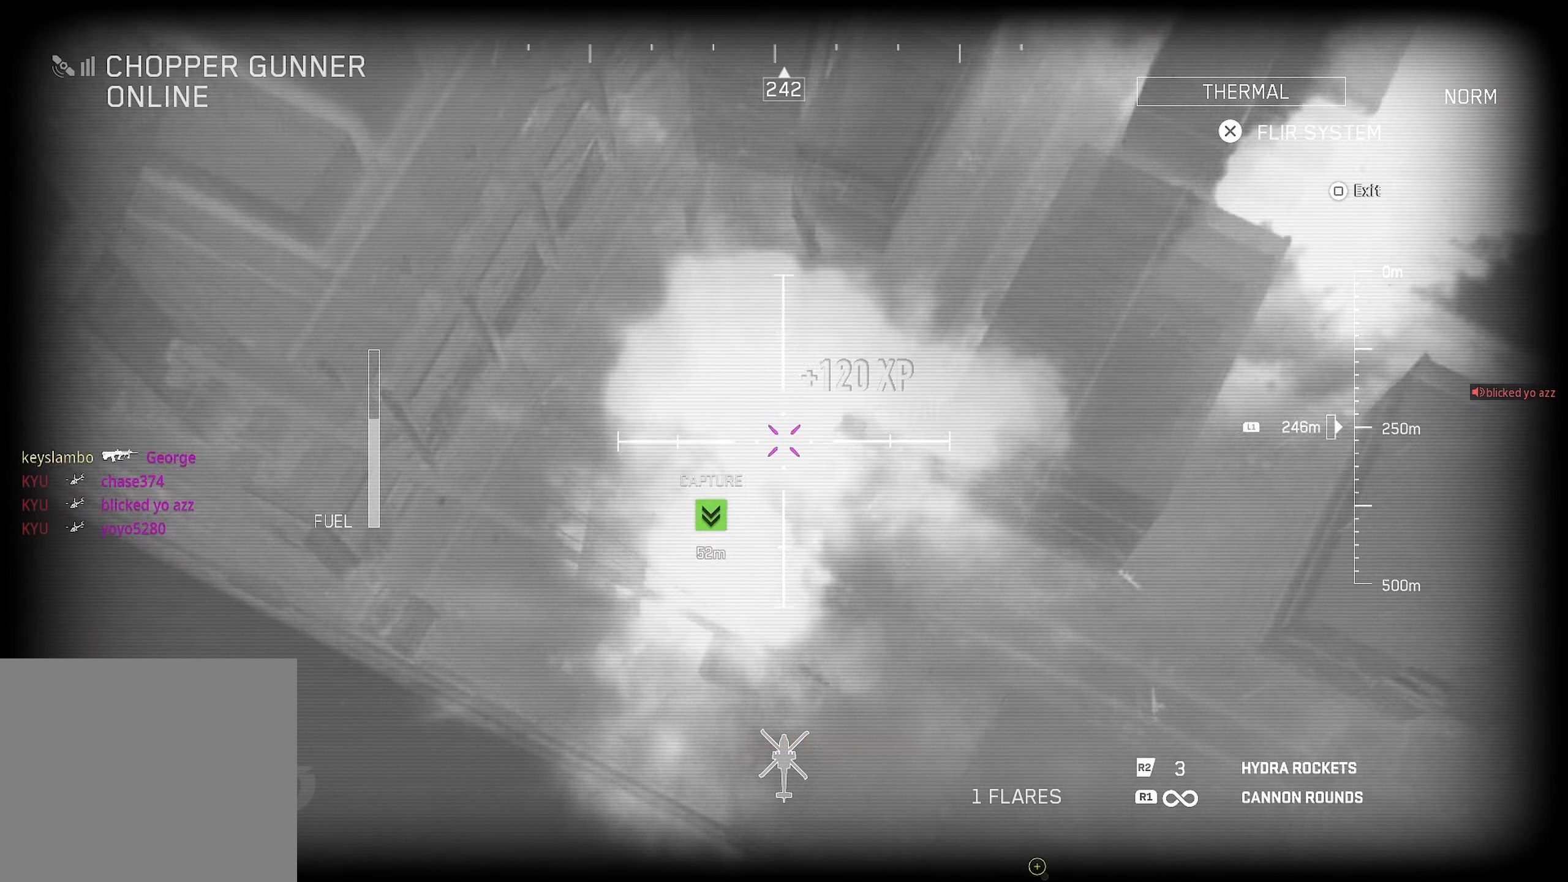
{"dt_ms": 500, "buttons": [], "left_stick": "up-right", "right_stick": "center", "events": [[150, "left_stick", "up-right"], [150, "right_stick", "up"], [216, "L1", "up"], [216, "right_stick", "up-right"], [266, "R1", "up"], [500, "right_stick", "center"]]}
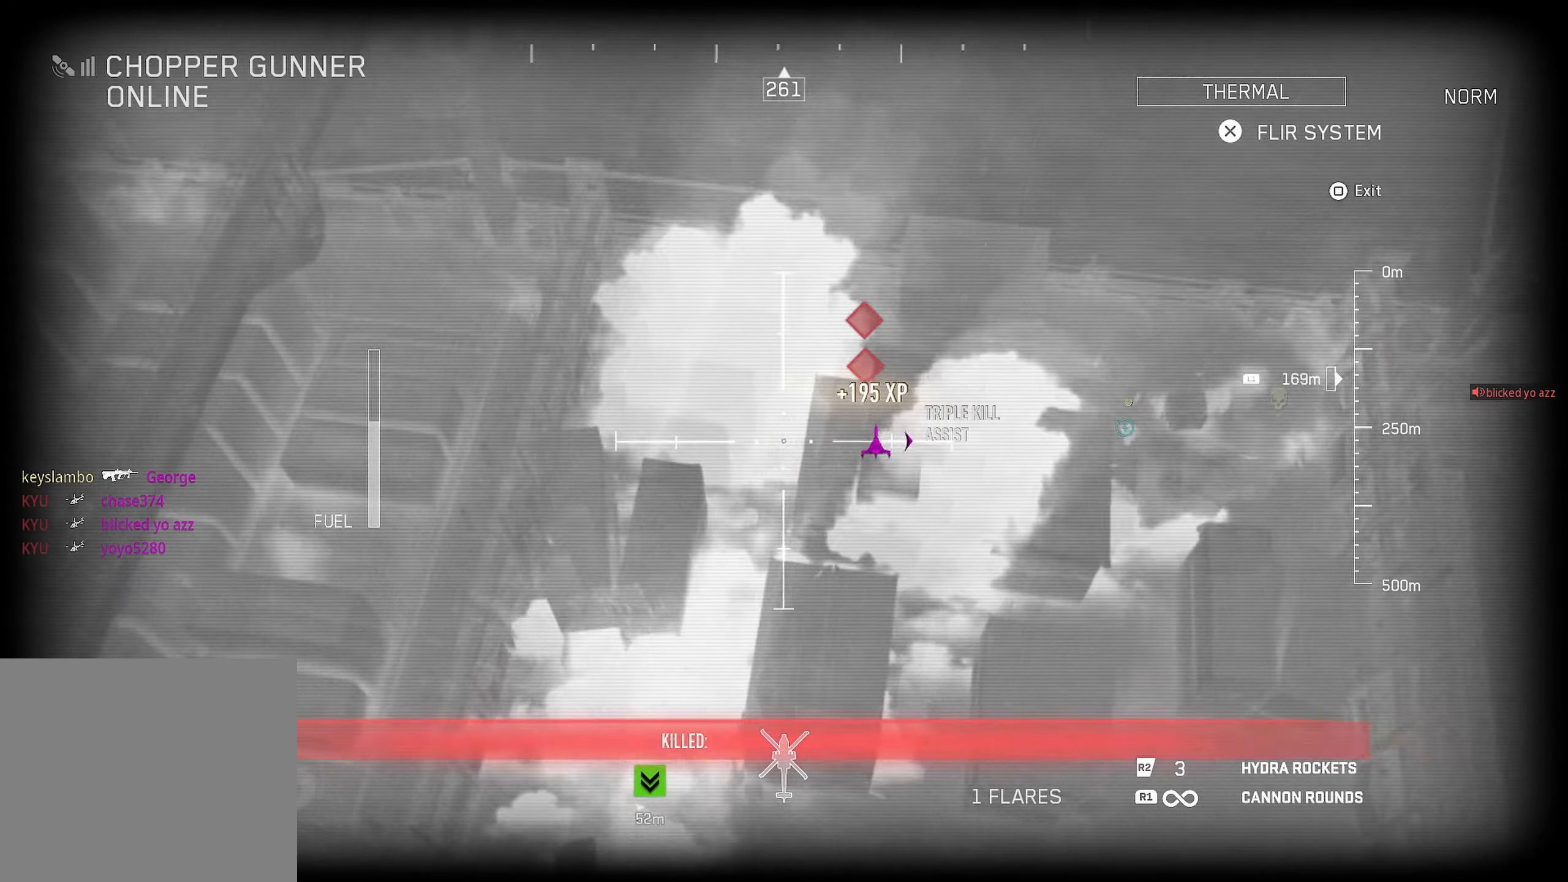
{"dt_ms": 500, "buttons": ["L1", "R1"], "left_stick": "up-left", "right_stick": "center", "events": [[16, "L1", "down"], [66, "right_stick", "down-right"], [150, "right_stick", "up-right"], [233, "right_stick", "up-left"], [250, "R1", "down"], [250, "left_stick", "up-left"], [416, "right_stick", "center"]]}
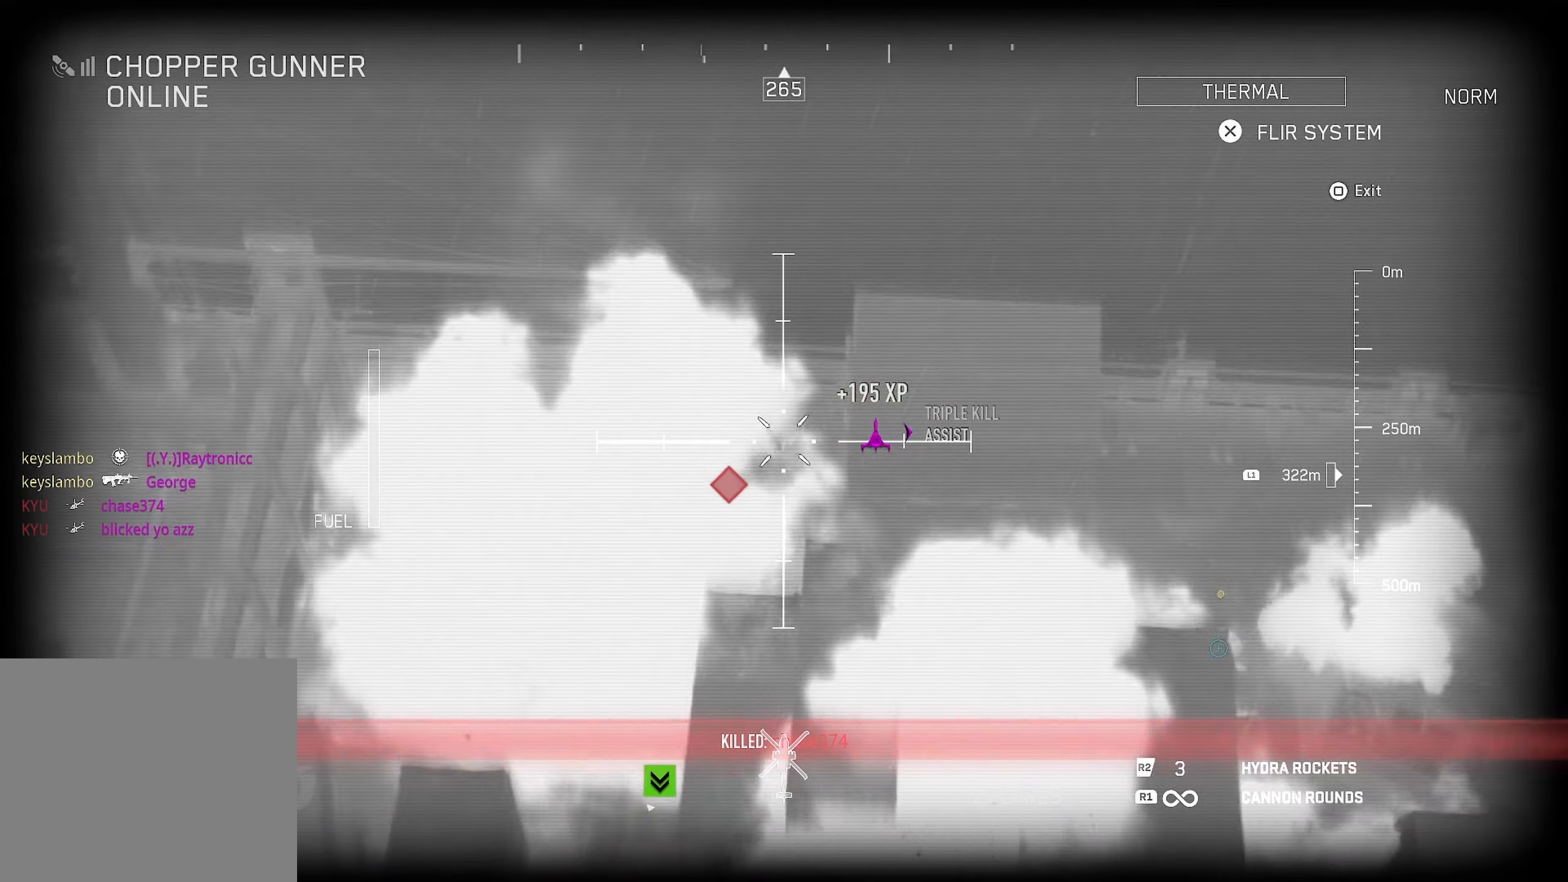
{"dt_ms": 500, "buttons": ["L1", "R1"], "left_stick": "up-left", "right_stick": "up", "events": [[33, "right_stick", "down-right"], [50, "R1", "up"], [66, "left_stick", "left"], [116, "R2", "down"], [116, "right_stick", "down-left"], [250, "R2", "up"], [383, "left_stick", "up-left"], [400, "R1", "down"], [400, "right_stick", "center"], [466, "right_stick", "up"]]}
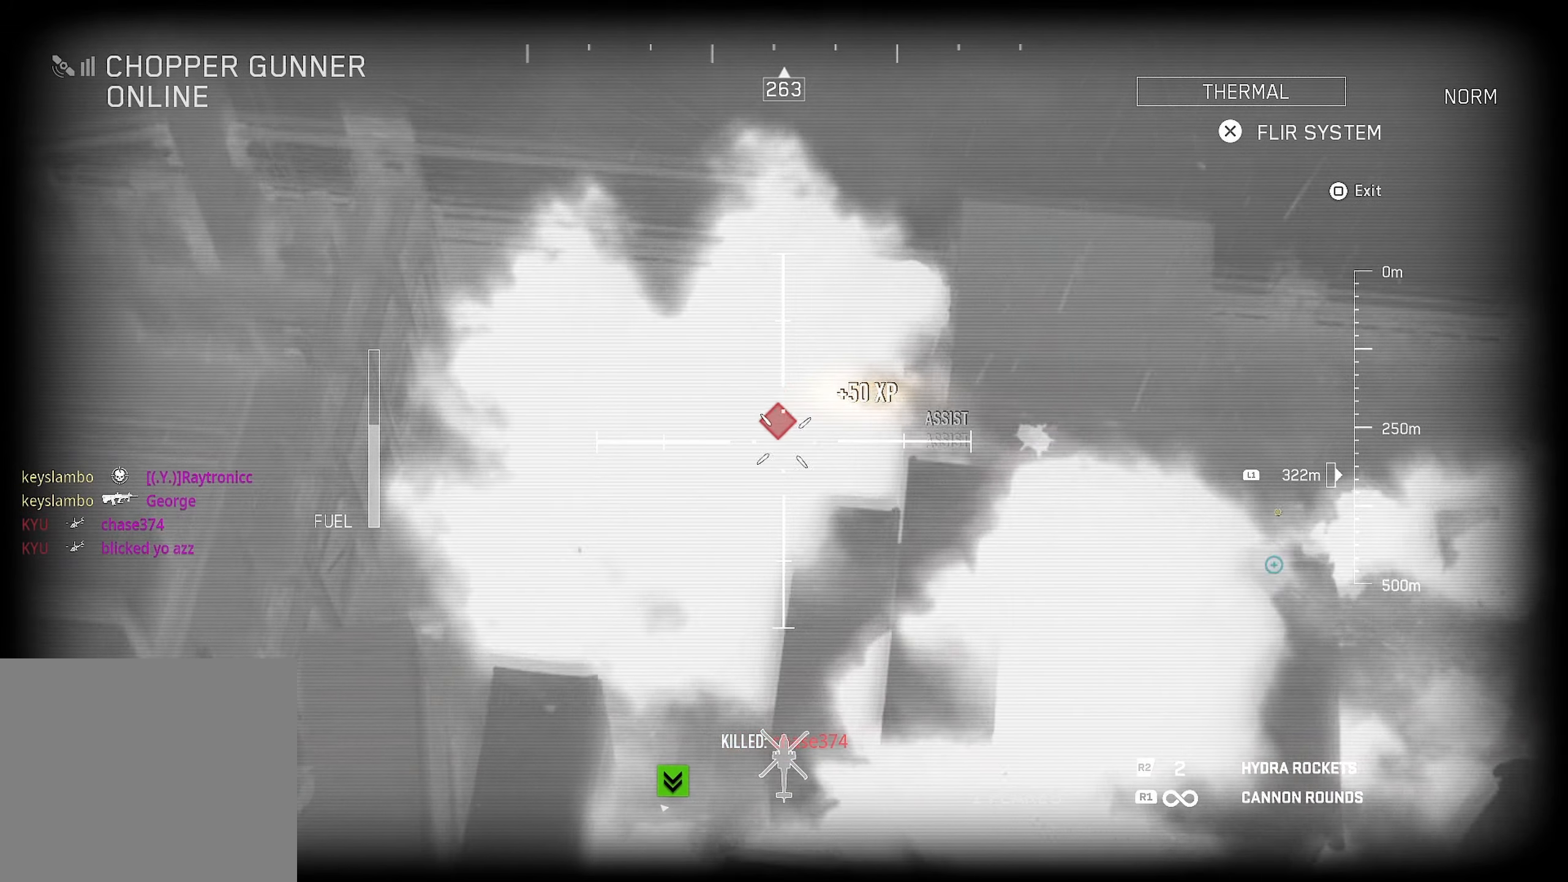
{"dt_ms": 500, "buttons": ["L1", "R1"], "left_stick": "down-left", "right_stick": "up-right", "events": [[83, "right_stick", "left"], [133, "right_stick", "center"], [150, "left_stick", "center"], [183, "right_stick", "down-right"], [233, "left_stick", "right"], [350, "left_stick", "down-left"], [400, "right_stick", "up-right"]]}
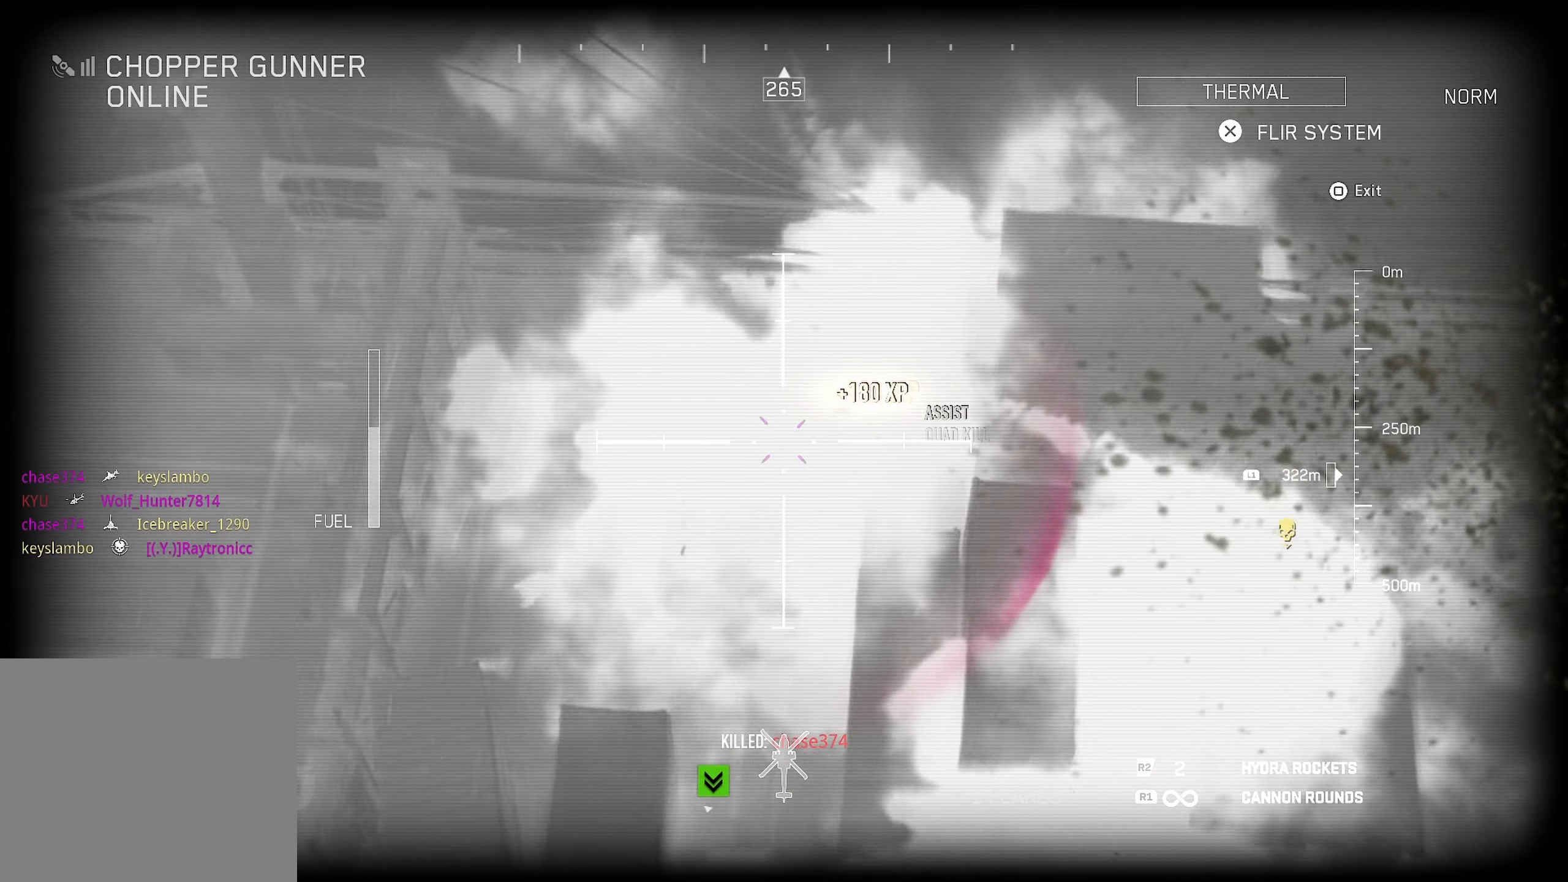
{"dt_ms": 500, "buttons": ["L1", "R1"], "left_stick": "down-right", "right_stick": "down", "events": [[33, "L1", "up"], [33, "right_stick", "down-right"], [66, "R1", "up"], [100, "left_stick", "down-right"], [300, "right_stick", "center"], [366, "L1", "down"], [366, "R1", "down"], [416, "right_stick", "down"]]}
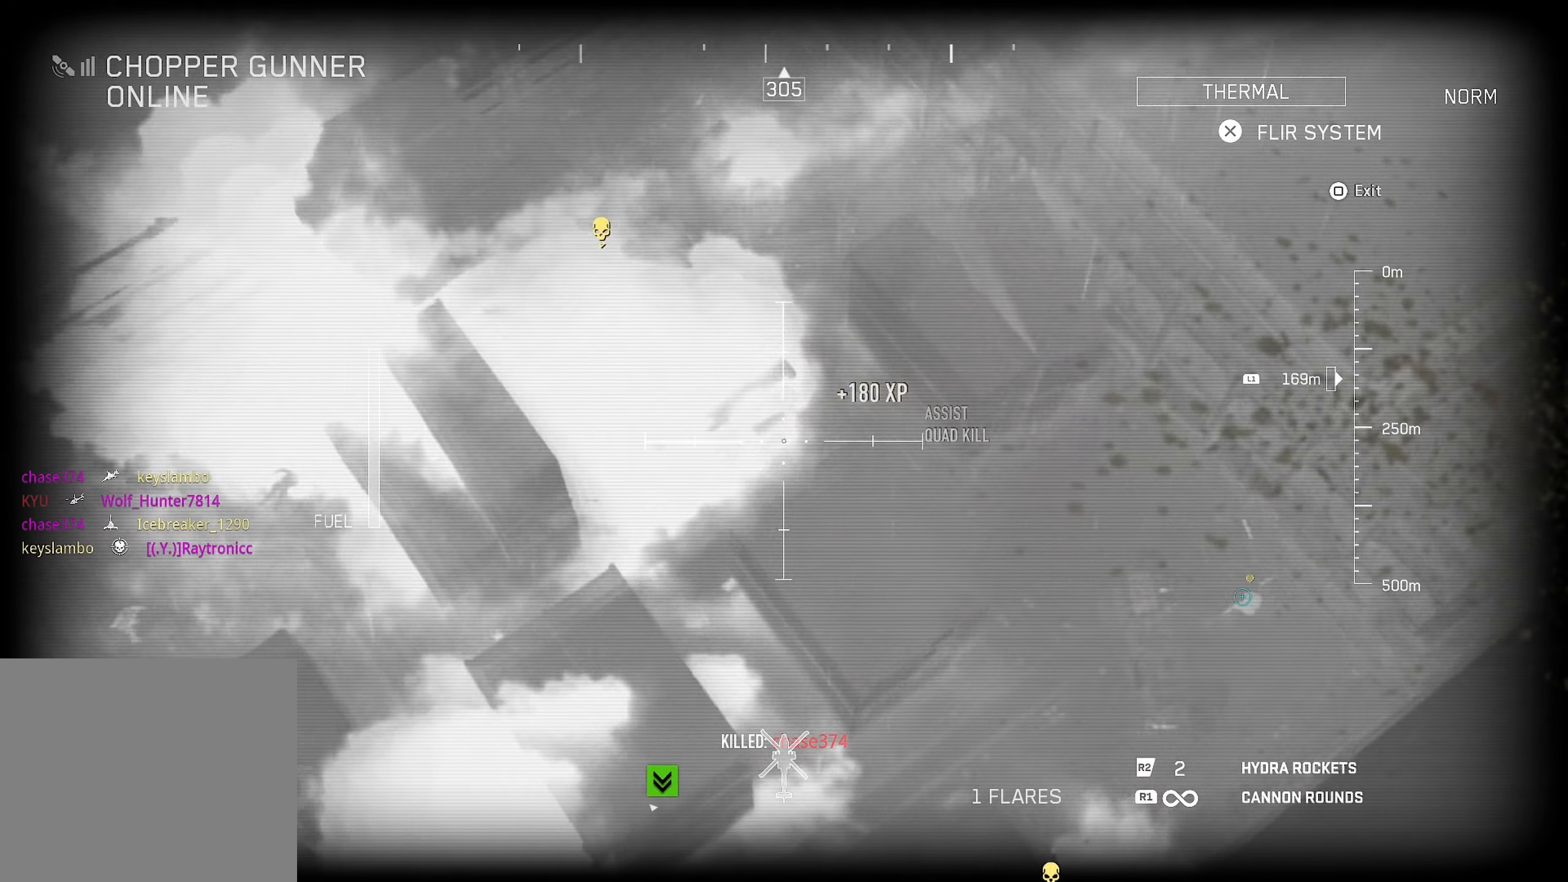
{"dt_ms": 500, "buttons": ["L1", "R1"], "left_stick": "down-left", "right_stick": "left", "events": [[100, "left_stick", "down-left"], [116, "L1", "up"], [116, "R1", "up"], [266, "left_stick", "down-right"], [366, "R1", "down"], [400, "right_stick", "left"], [416, "L1", "down"], [500, "left_stick", "down-left"]]}
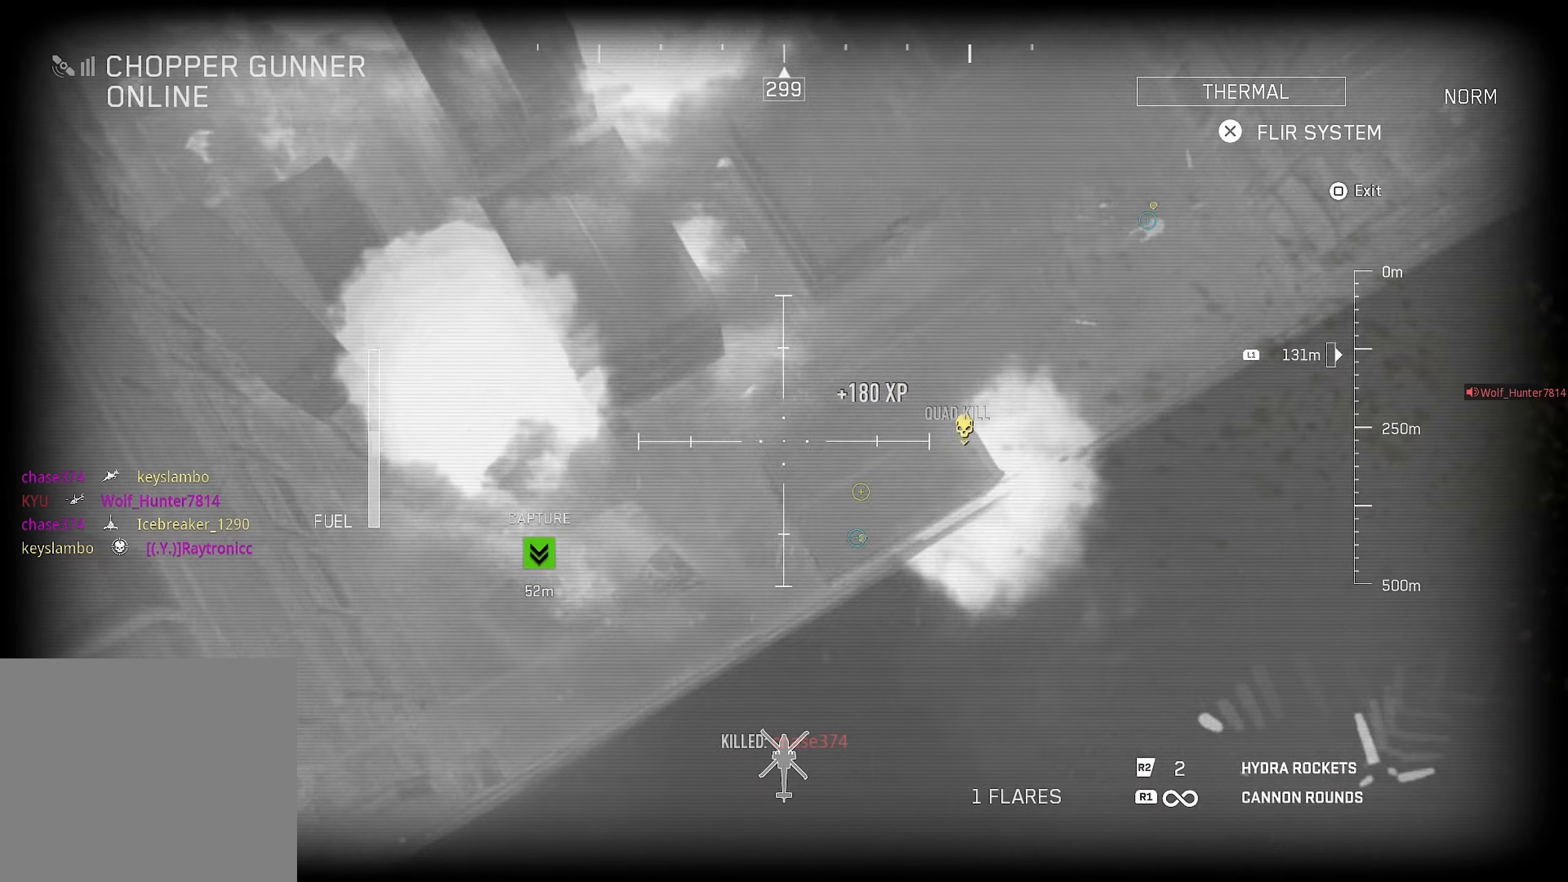
{"dt_ms": 500, "buttons": ["L1", "R1"], "left_stick": "left", "right_stick": "left", "events": [[66, "left_stick", "up-left"], [66, "right_stick", "up-left"], [233, "L1", "up"], [250, "R1", "up"], [266, "left_stick", "left"], [366, "right_stick", "left"], [450, "R1", "down"], [466, "L1", "down"]]}
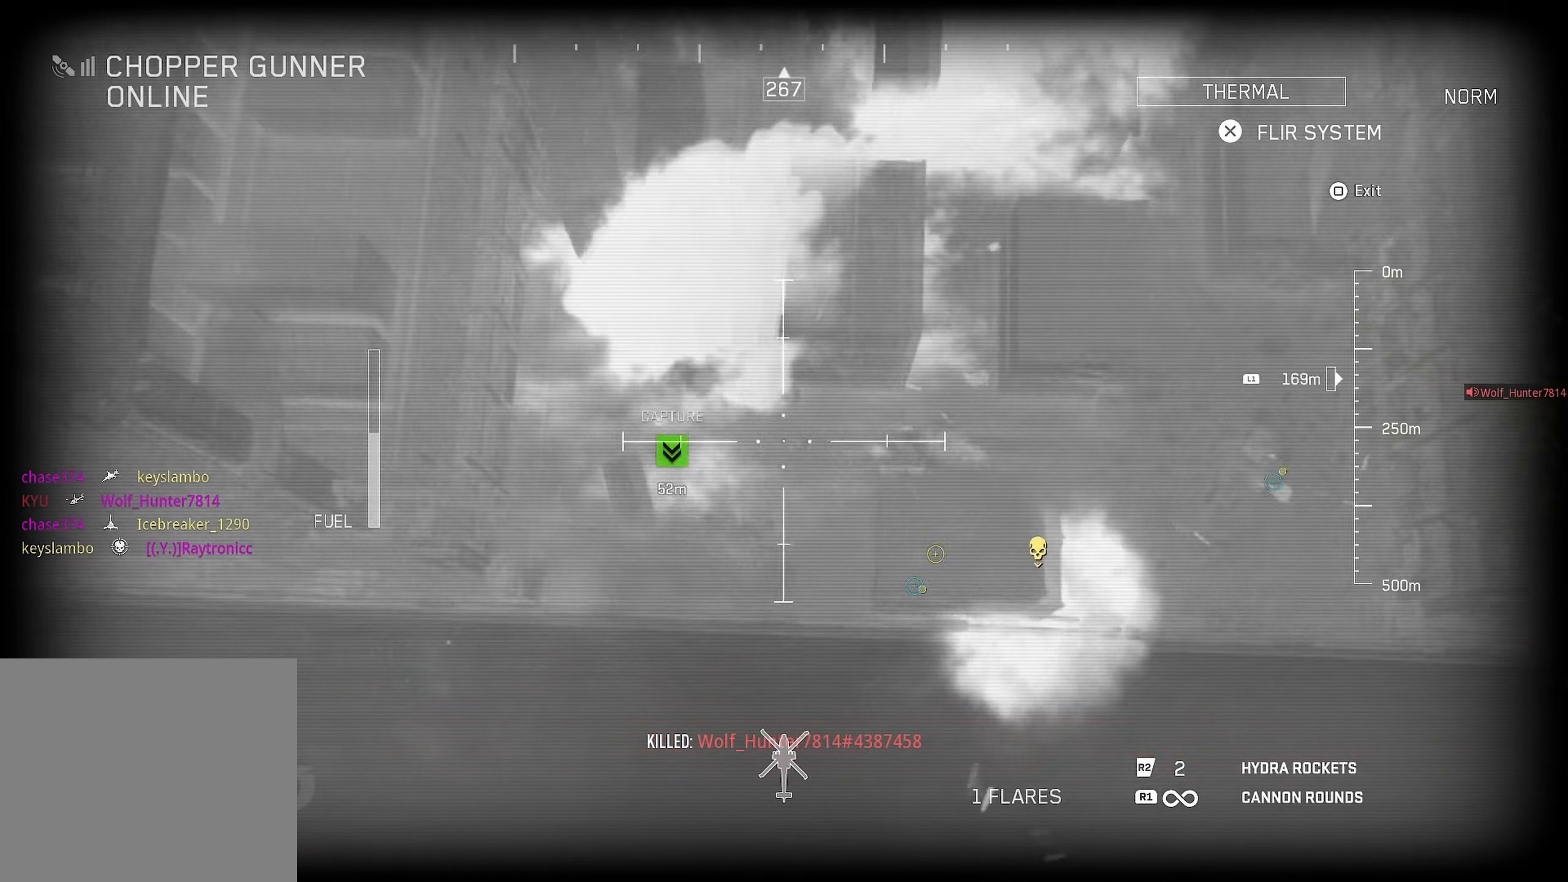
{"dt_ms": 500, "buttons": [], "left_stick": "up-right", "right_stick": "center", "events": [[33, "right_stick", "center"], [116, "right_stick", "up-left"], [183, "left_stick", "up"], [200, "L1", "up"], [200, "right_stick", "up"], [250, "R1", "up"], [500, "left_stick", "up-right"], [500, "right_stick", "center"]]}
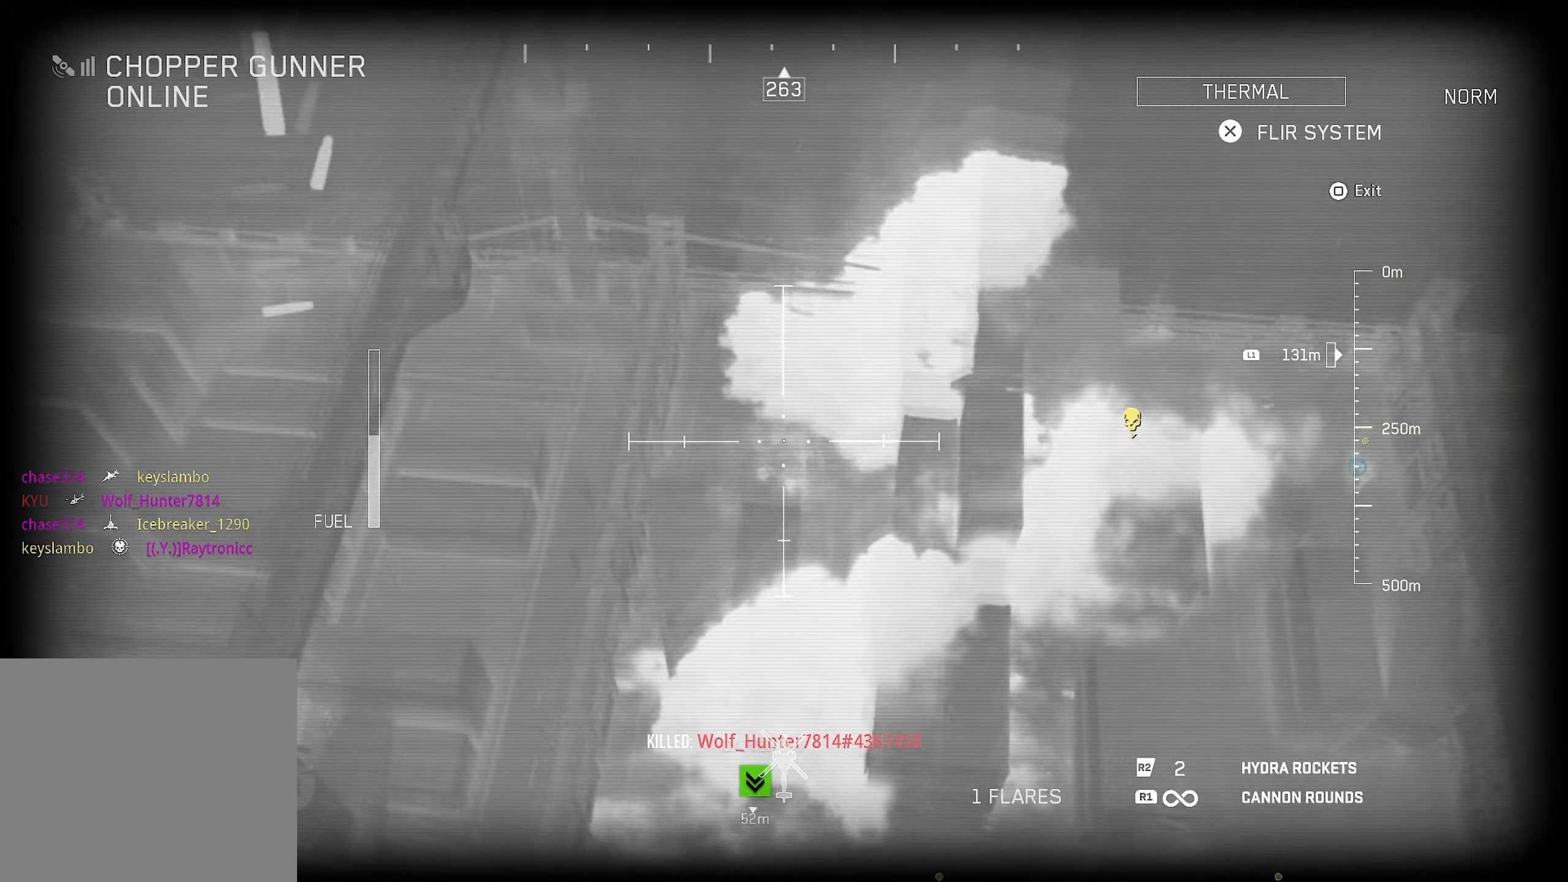
{"dt_ms": 500, "buttons": ["L1", "R1"], "left_stick": "down", "right_stick": "down-right", "events": [[33, "L1", "down"], [100, "left_stick", "right"], [100, "right_stick", "up-right"], [216, "R1", "down"], [250, "left_stick", "down-left"], [250, "right_stick", "center"], [350, "right_stick", "down"], [417, "left_stick", "down"], [467, "right_stick", "down-right"]]}
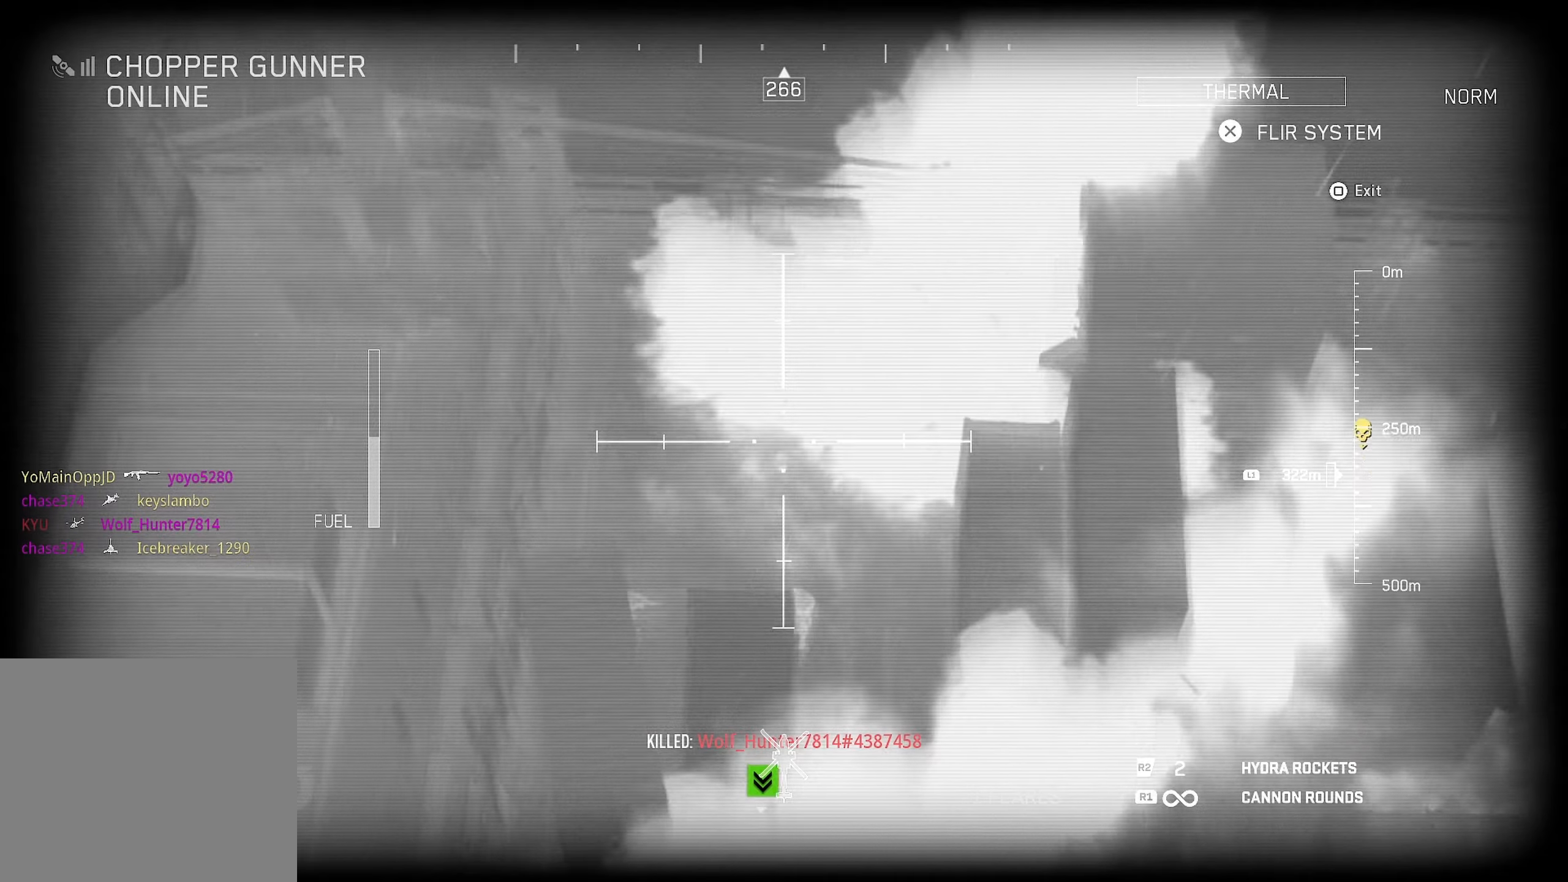
{"dt_ms": 500, "buttons": ["L1"], "left_stick": "down", "right_stick": "center", "events": [[33, "left_stick", "down-right"], [200, "R1", "up"], [217, "right_stick", "center"], [267, "R2", "down"], [300, "left_stick", "down-left"], [400, "R2", "up"], [417, "left_stick", "down"]]}
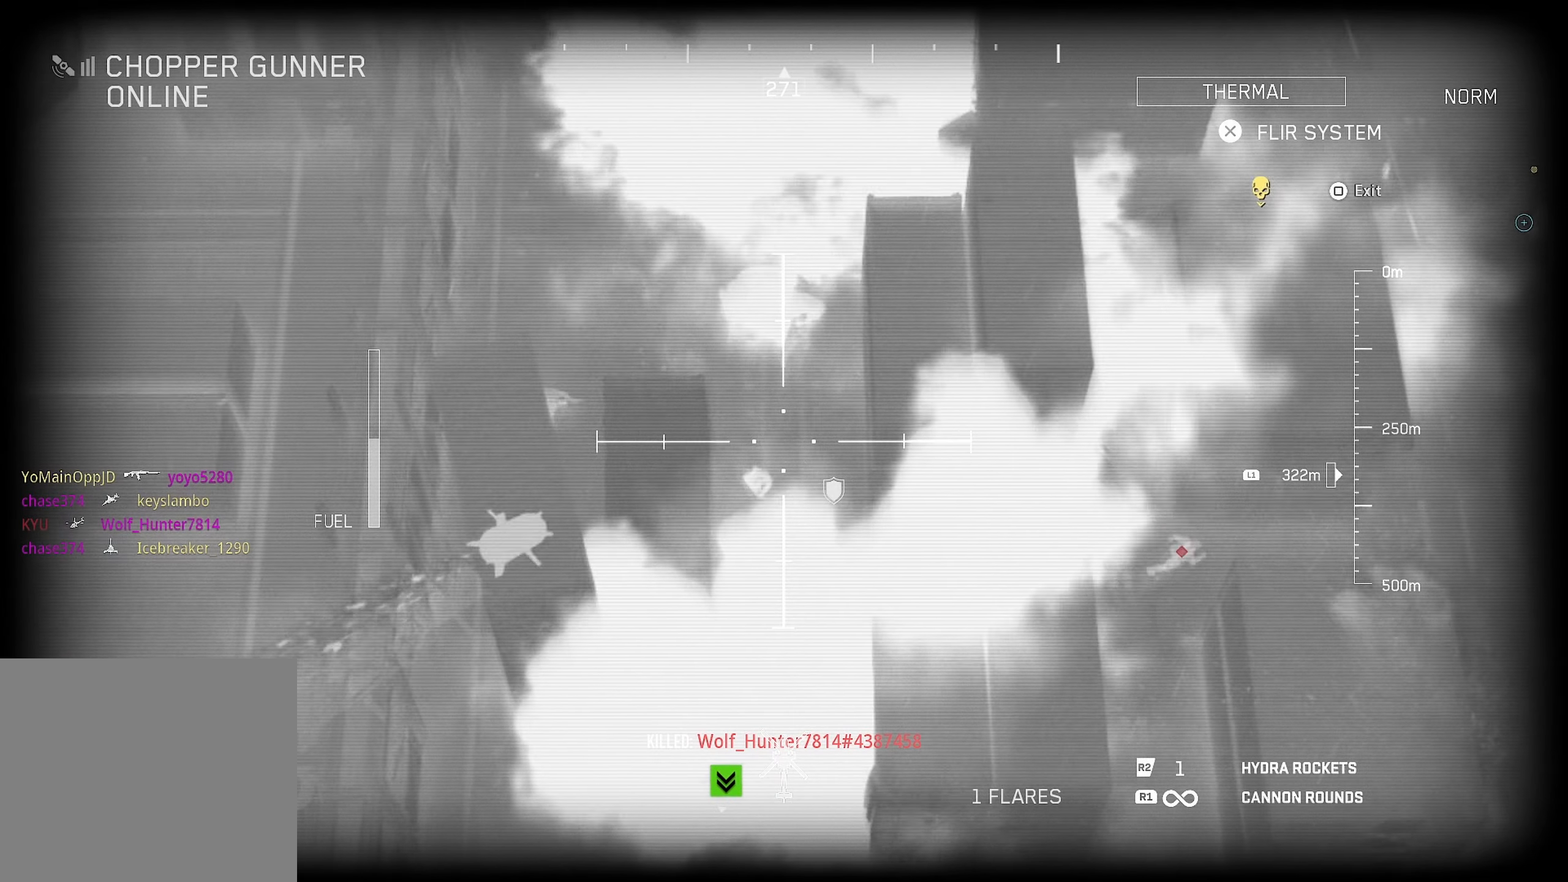
{"dt_ms": 500, "buttons": ["L1", "R1"], "left_stick": "up-left", "right_stick": "center", "events": [[17, "left_stick", "down-left"], [133, "R1", "down"], [133, "left_stick", "center"], [233, "left_stick", "down"], [233, "right_stick", "down-right"], [283, "right_stick", "down"], [333, "left_stick", "down-left"], [450, "right_stick", "center"], [500, "left_stick", "up-left"]]}
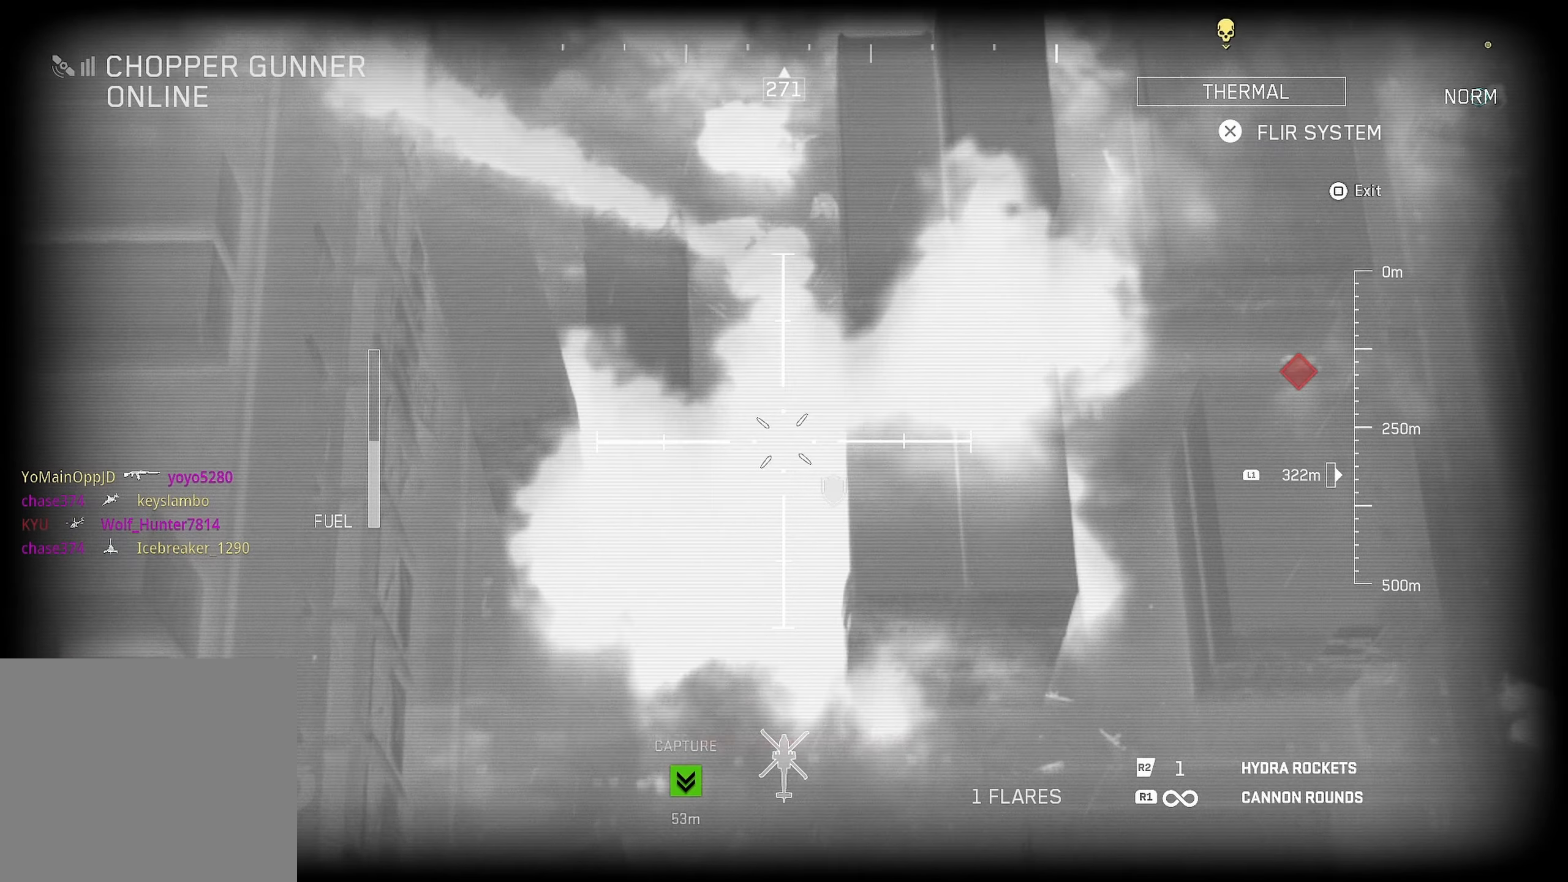
{"dt_ms": 500, "buttons": ["L1", "R1"], "left_stick": "up-right", "right_stick": "up-left", "events": [[33, "right_stick", "up-left"], [83, "left_stick", "up"], [117, "right_stick", "up"], [267, "left_stick", "left"], [317, "left_stick", "up-left"], [333, "right_stick", "center"], [433, "right_stick", "up-left"], [483, "left_stick", "up-right"]]}
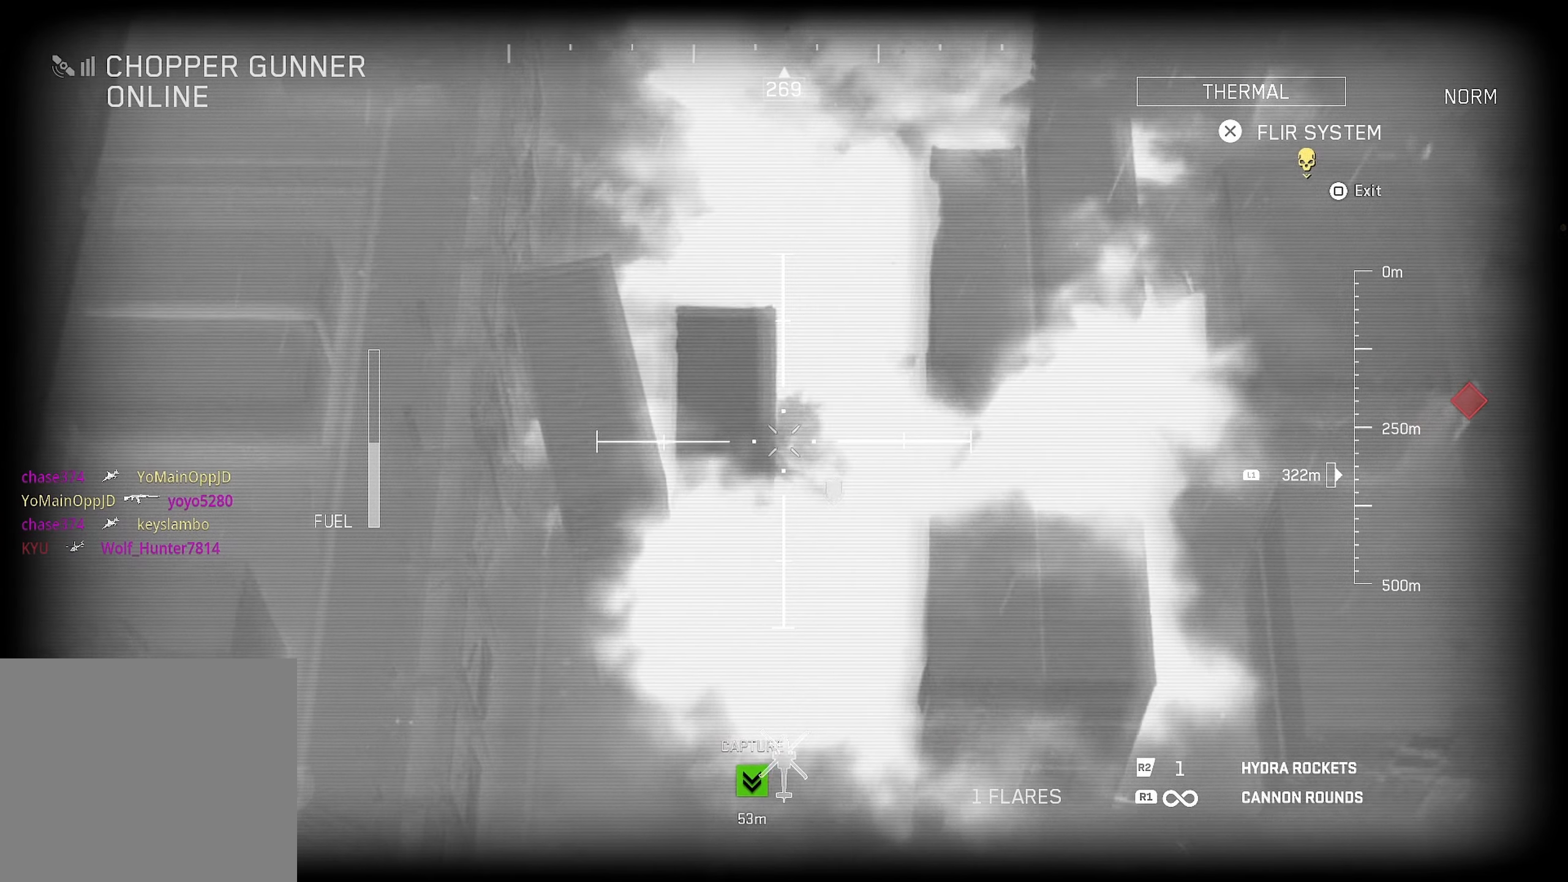
{"dt_ms": 500, "buttons": ["L1", "R1"], "left_stick": "down-left", "right_stick": "down", "events": [[50, "left_stick", "down-right"], [50, "right_stick", "right"], [100, "right_stick", "down-right"], [183, "left_stick", "down"], [367, "right_stick", "center"], [500, "left_stick", "down-left"], [500, "right_stick", "down"]]}
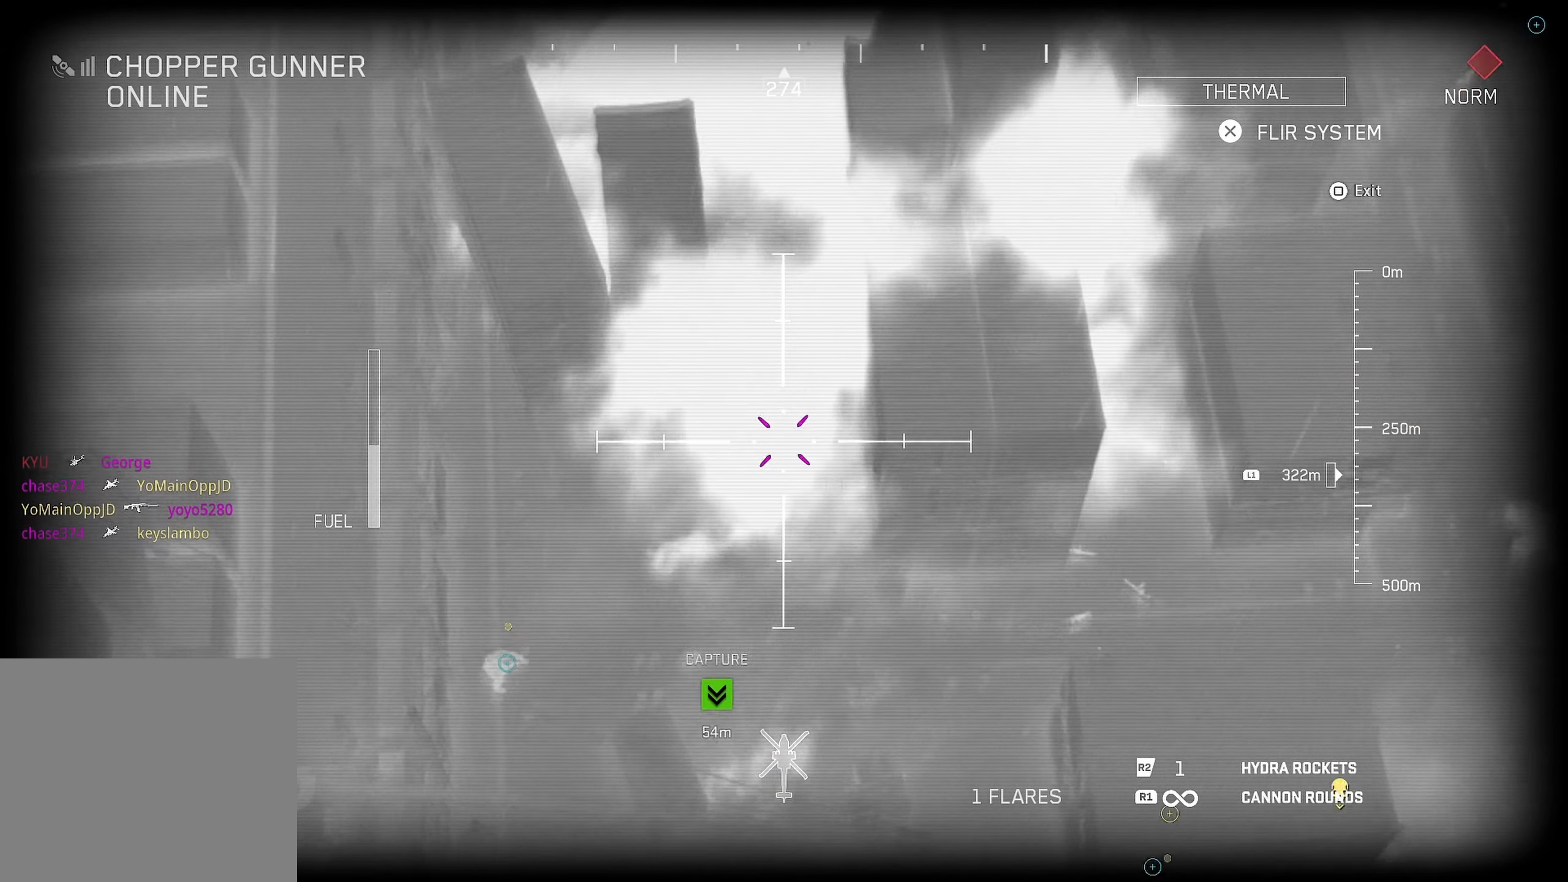
{"dt_ms": 500, "buttons": ["L1"], "left_stick": "left", "right_stick": "left", "events": [[167, "left_stick", "center"], [183, "right_stick", "center"], [217, "left_stick", "up"], [267, "right_stick", "up"], [350, "right_stick", "left"], [367, "left_stick", "left"], [417, "R1", "up"]]}
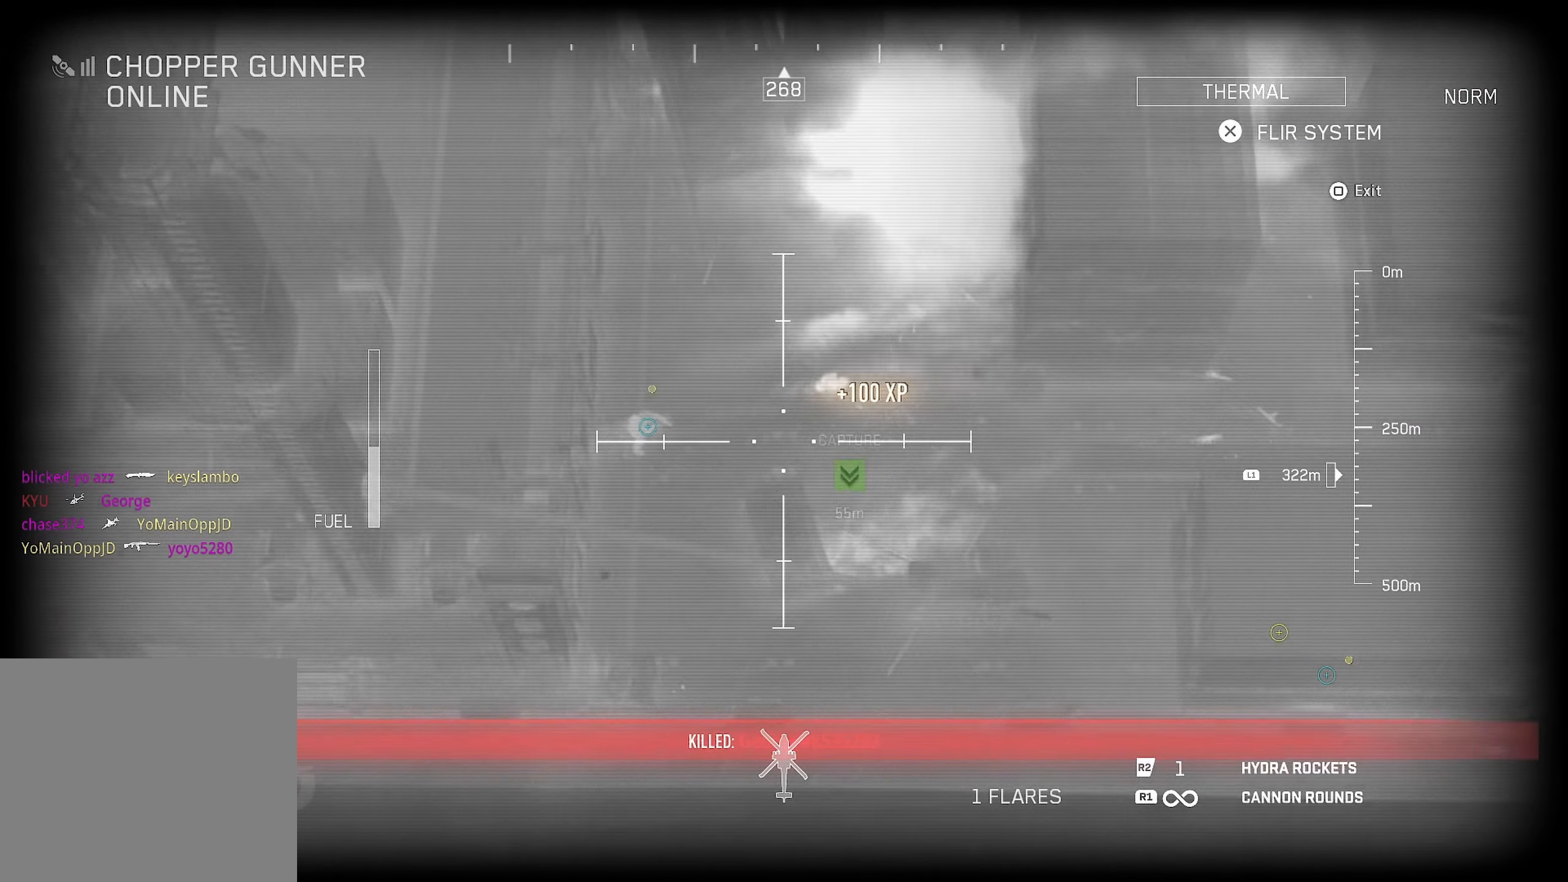
{"dt_ms": 500, "buttons": ["L1"], "left_stick": "center", "right_stick": "center", "events": [[17, "R1", "down"], [67, "left_stick", "up"], [67, "right_stick", "center"], [117, "right_stick", "up-right"], [167, "left_stick", "right"], [200, "L1", "up"], [233, "R1", "up"], [250, "right_stick", "up"], [283, "left_stick", "up"], [367, "L1", "down"], [483, "right_stick", "center"], [500, "left_stick", "center"]]}
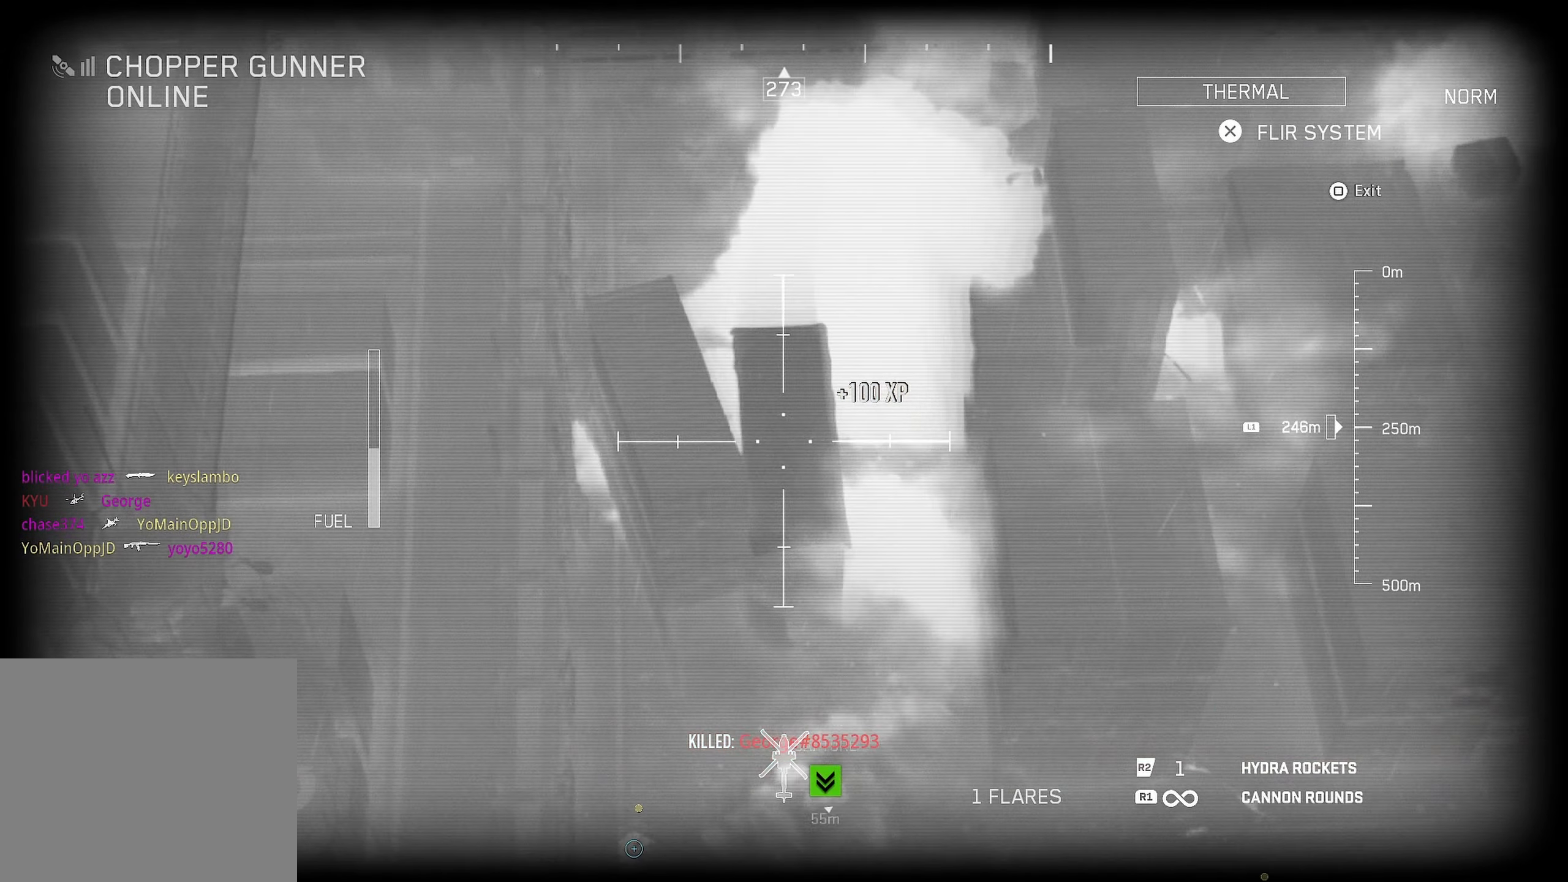
{"dt_ms": 500, "buttons": ["L1", "R1"], "left_stick": "up-right", "right_stick": "up-right", "events": [[33, "R1", "down"], [117, "left_stick", "up"], [117, "right_stick", "up-right"], [200, "right_stick", "up-left"], [250, "left_stick", "up-left"], [267, "right_stick", "down-left"], [350, "right_stick", "center"], [400, "right_stick", "up-right"], [433, "left_stick", "up-right"]]}
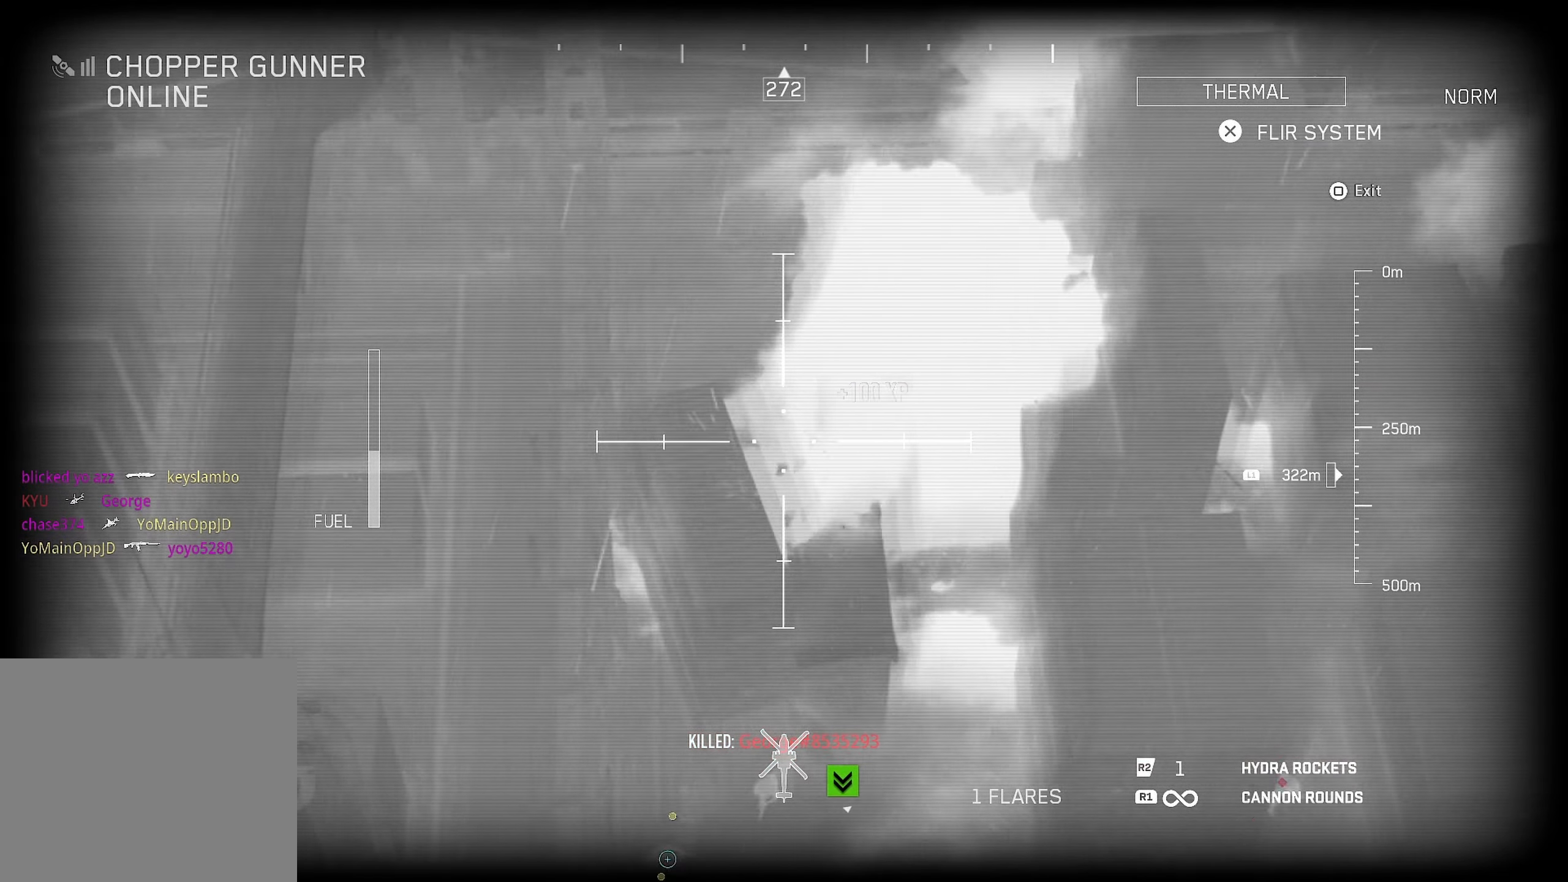
{"dt_ms": 500, "buttons": [], "left_stick": "down-right", "right_stick": "down-right", "events": [[67, "right_stick", "left"], [217, "L1", "up"], [217, "left_stick", "down-right"], [233, "R1", "up"], [233, "right_stick", "right"], [367, "right_stick", "down-right"]]}
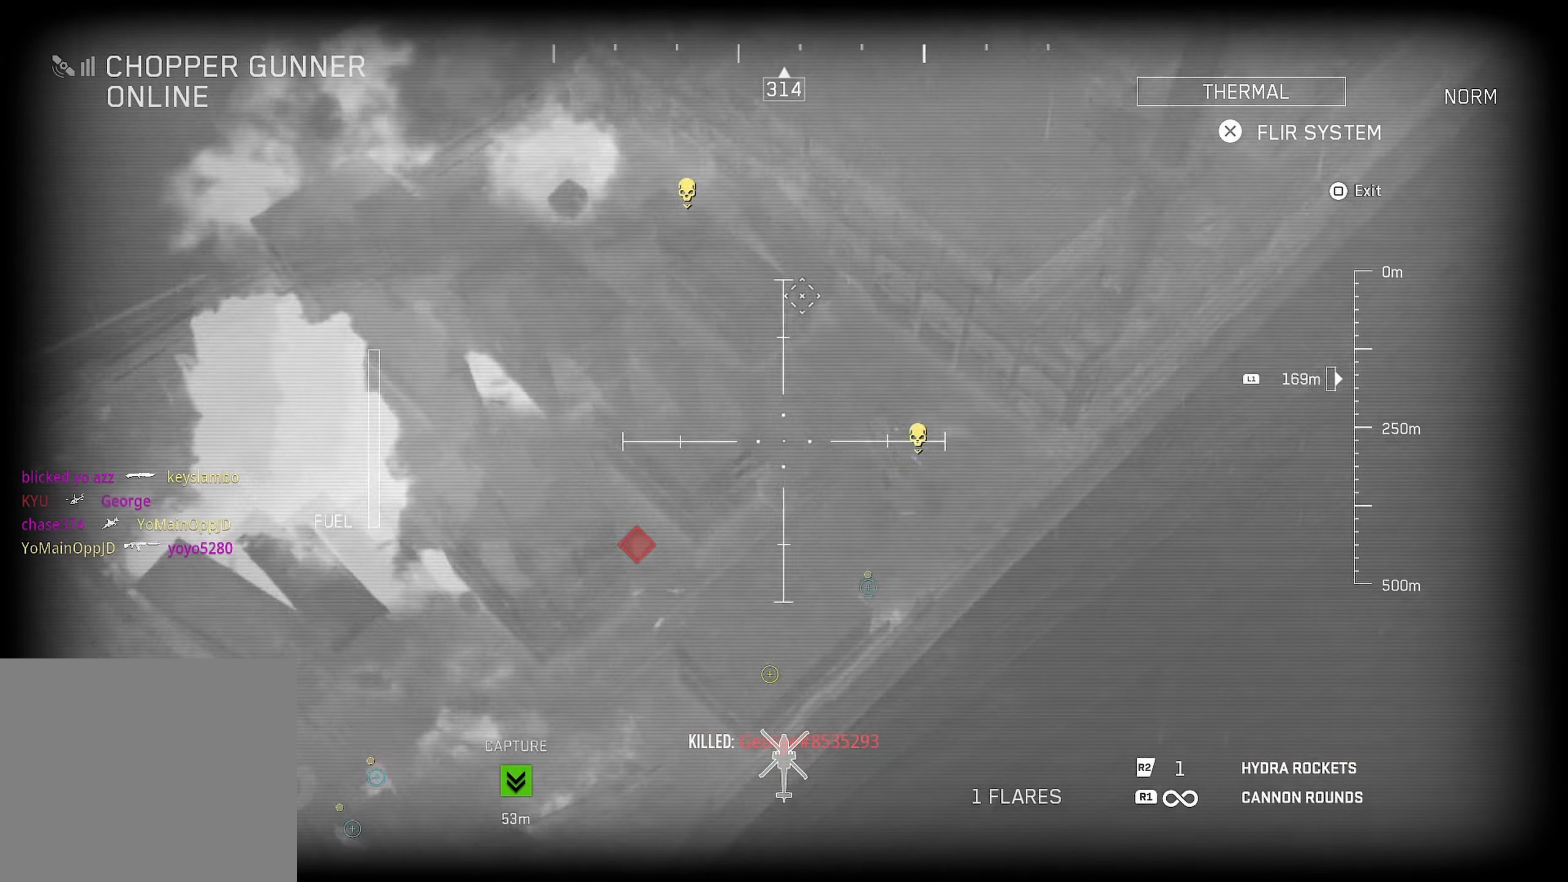
{"dt_ms": 500, "buttons": ["L1", "R1"], "left_stick": "left", "right_stick": "center", "events": [[17, "L1", "down"], [17, "left_stick", "right"], [33, "right_stick", "center"], [117, "right_stick", "down-left"], [183, "left_stick", "down"], [267, "right_stick", "left"], [283, "left_stick", "left"], [383, "R1", "down"], [467, "right_stick", "center"]]}